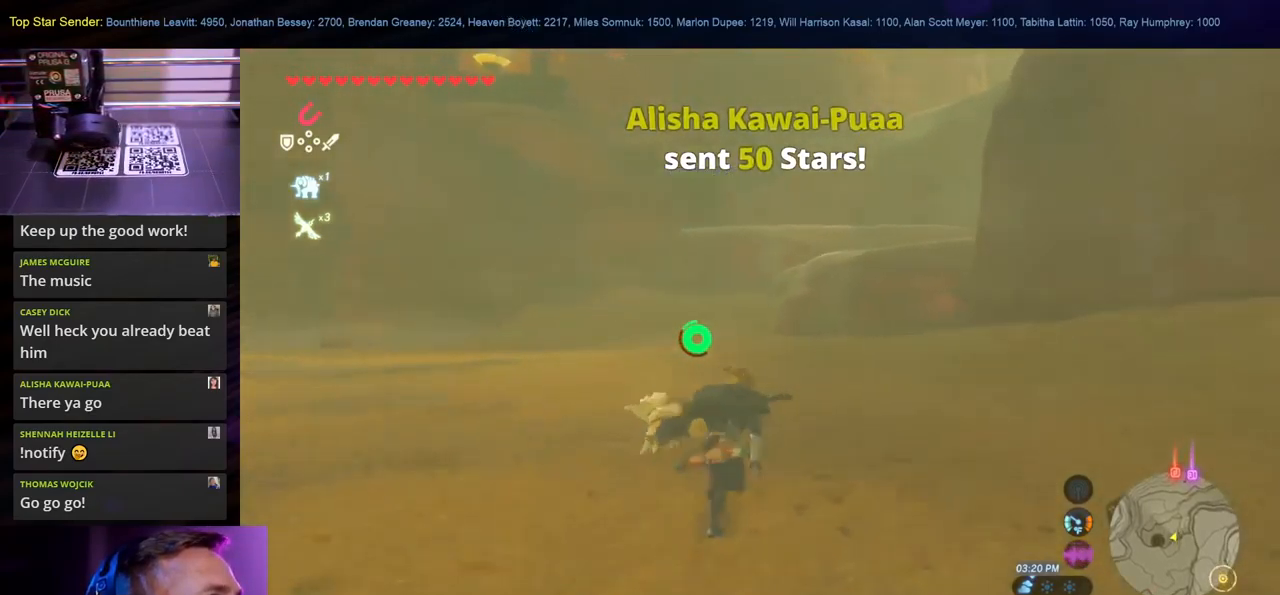
Gameplay with a controller (Nintendo layout); each line is a JSON object with the inputs held at the frame after it. "events" lists button and stick changes between this image and that frame as [ms after this image, input, new state], when the widget could be followed in between. Not read: L1 L2 L3 R1 R2 R3.
{"buttons": [], "left_stick": "up", "right_stick": "center", "events": []}
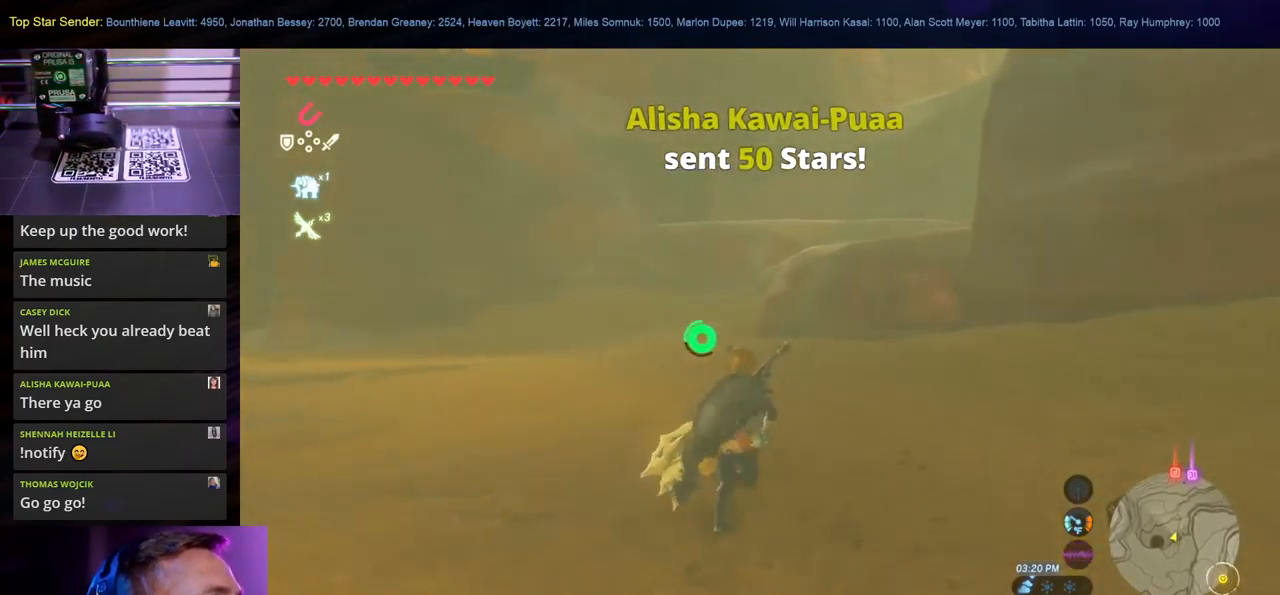
{"buttons": [], "left_stick": "up", "right_stick": "center", "events": []}
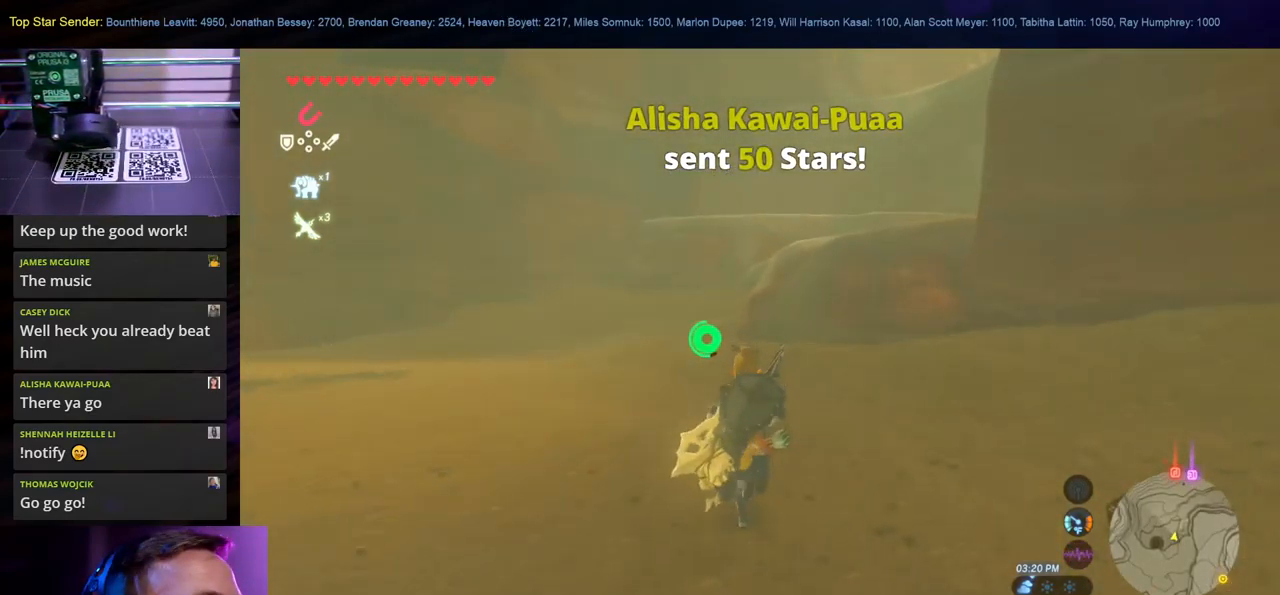
{"buttons": ["B"], "left_stick": "up", "right_stick": "center", "events": [[50, "B", "down"]]}
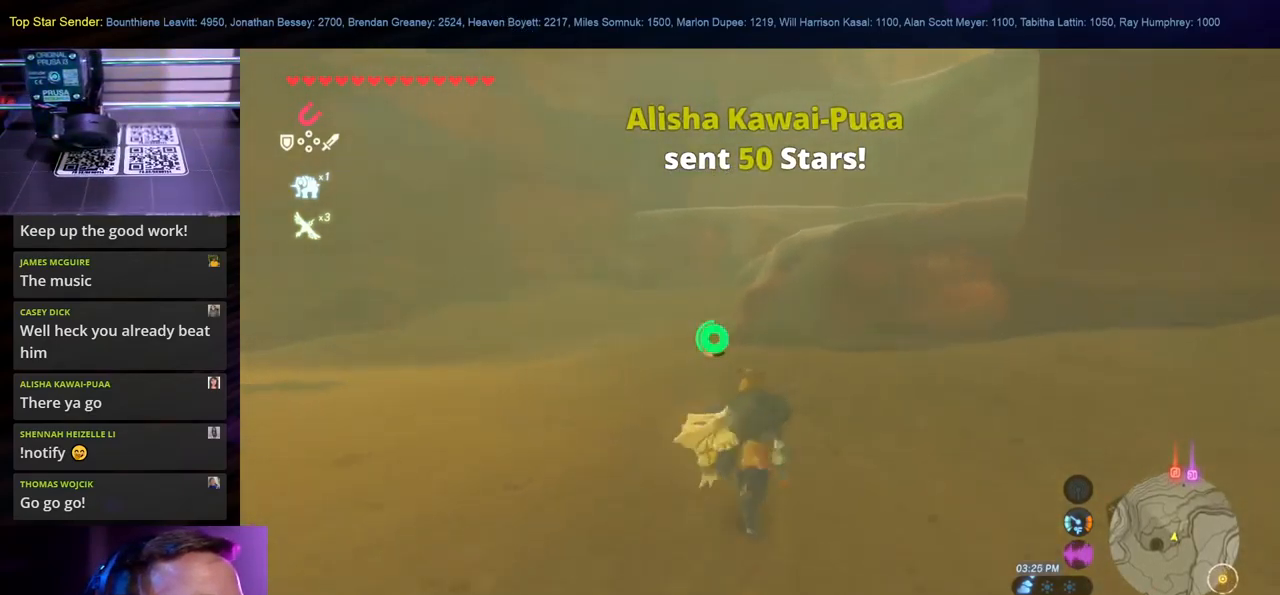
{"buttons": [], "left_stick": "up", "right_stick": "center", "events": [[334, "B", "up"]]}
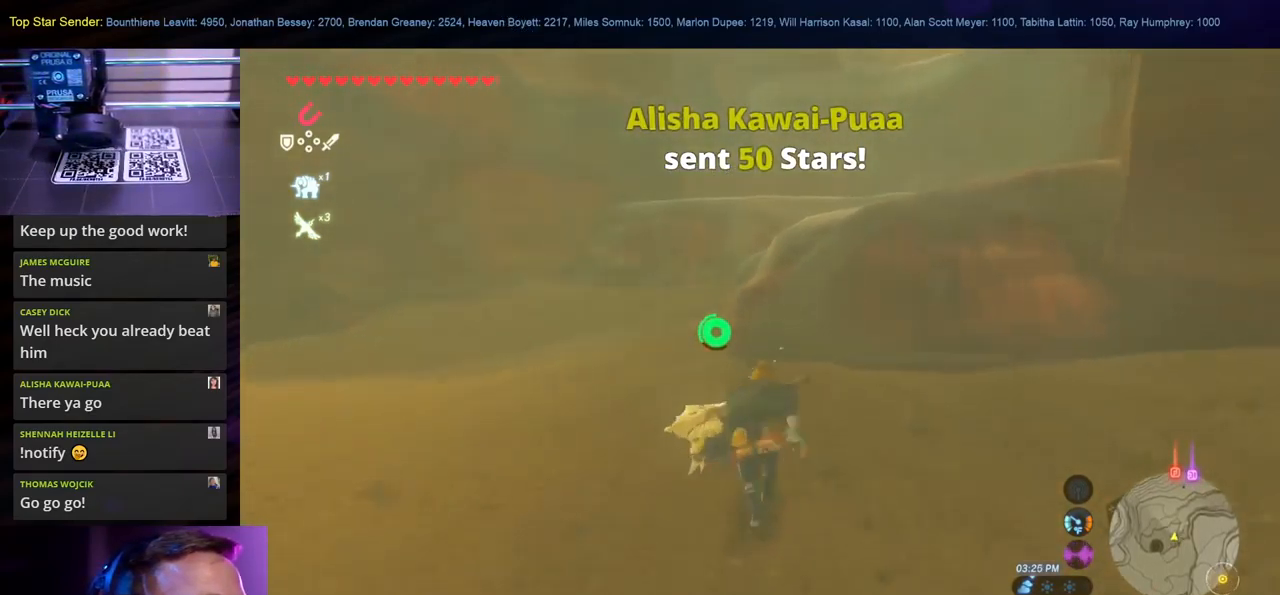
{"buttons": [], "left_stick": "up", "right_stick": "center", "events": [[34, "right_stick", "up-right"], [417, "right_stick", "center"]]}
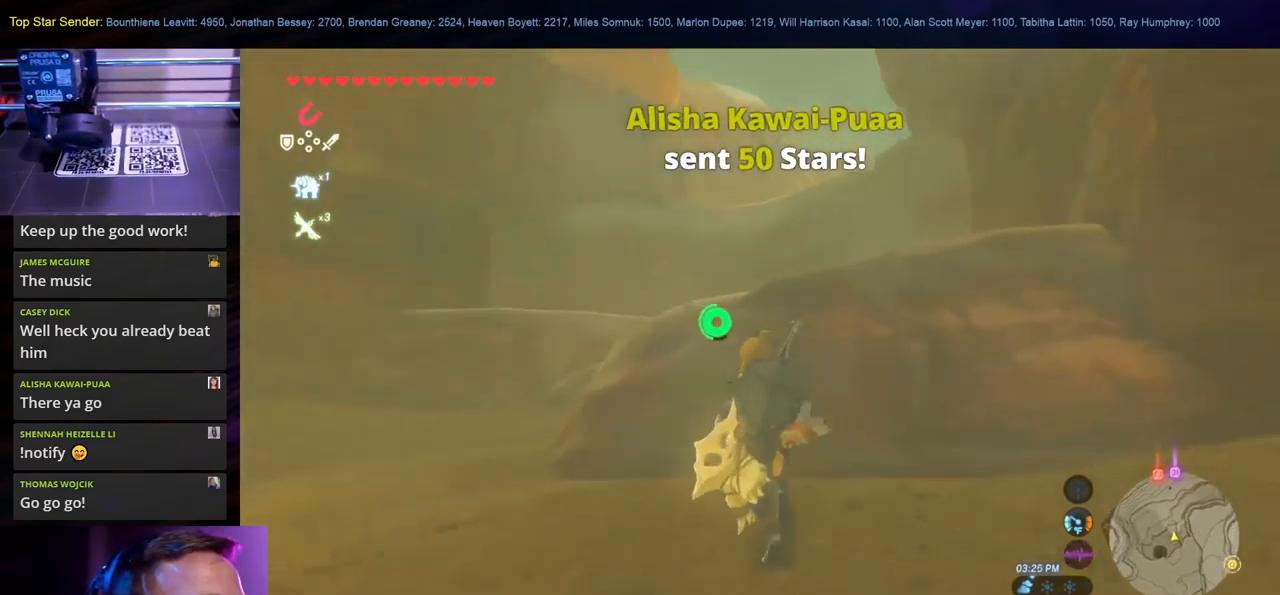
{"buttons": [], "left_stick": "up", "right_stick": "right", "events": [[84, "right_stick", "right"], [267, "right_stick", "center"], [484, "right_stick", "right"]]}
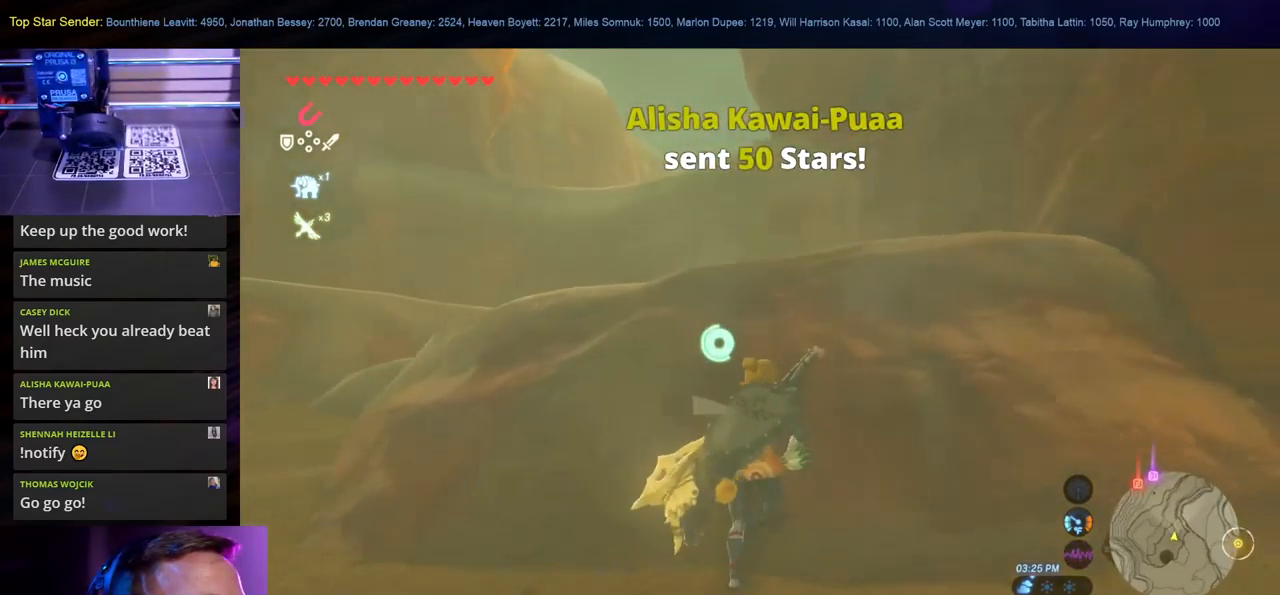
{"buttons": [], "left_stick": "up", "right_stick": "center", "events": [[67, "right_stick", "center"], [200, "right_stick", "down-left"], [451, "right_stick", "center"]]}
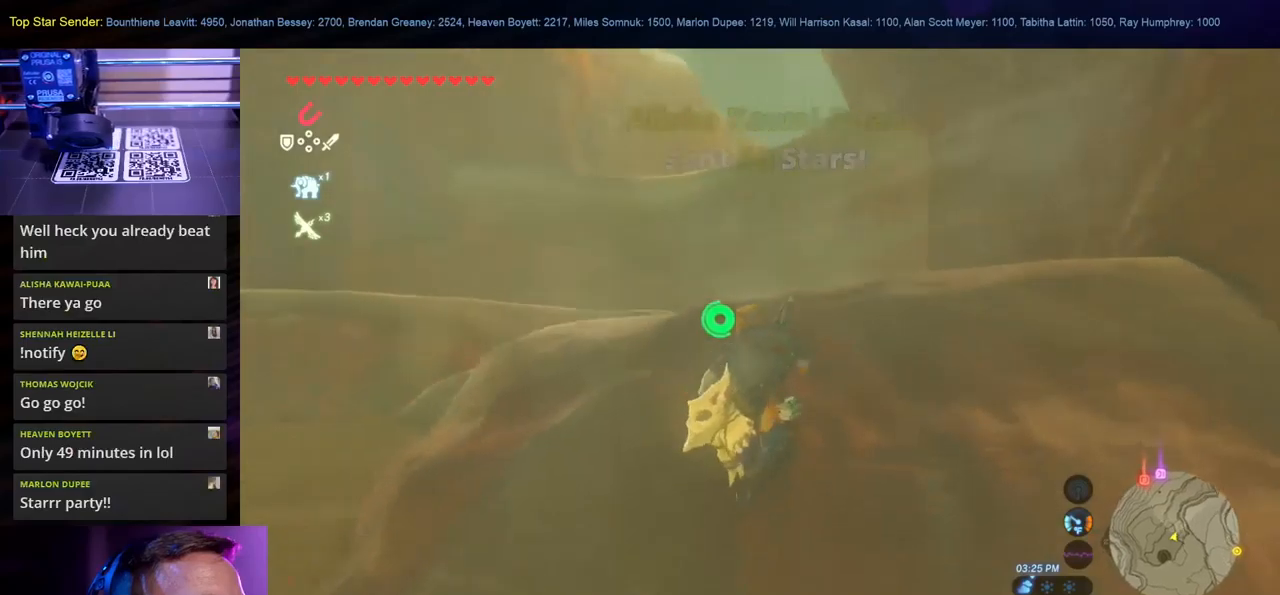
{"buttons": [], "left_stick": "up", "right_stick": "center", "events": [[167, "B", "down"], [333, "B", "up"]]}
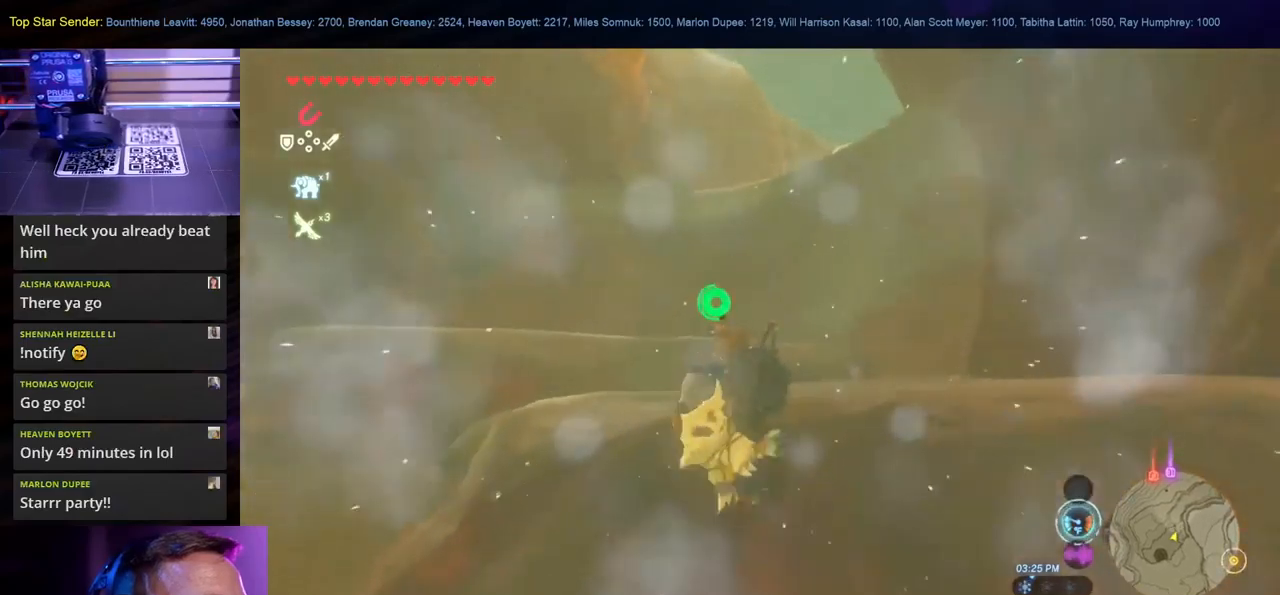
{"buttons": [], "left_stick": "up", "right_stick": "down-right", "events": [[17, "right_stick", "left"], [300, "right_stick", "center"], [367, "right_stick", "down-right"]]}
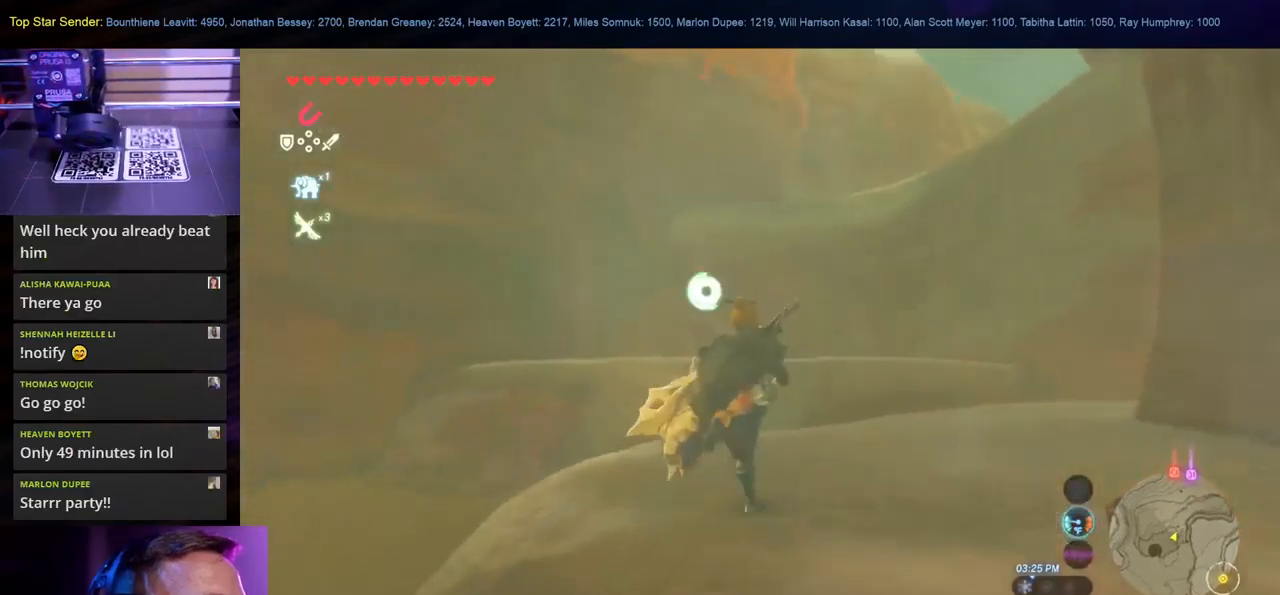
{"buttons": [], "left_stick": "up", "right_stick": "right", "events": [[17, "right_stick", "center"], [333, "right_stick", "right"]]}
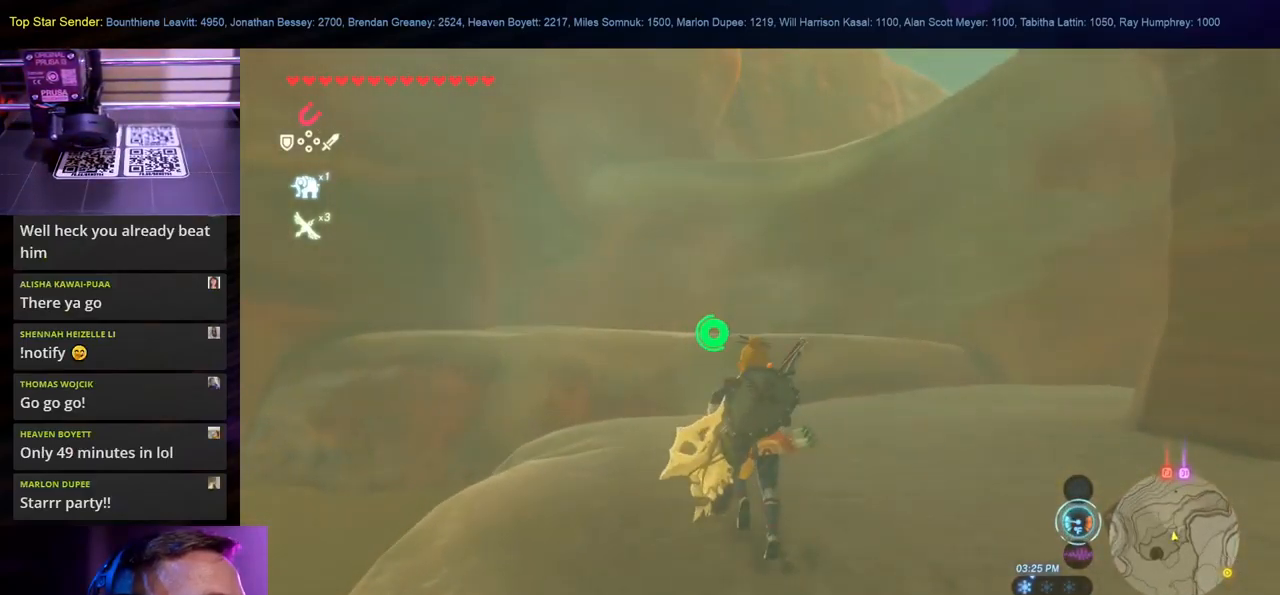
{"buttons": [], "left_stick": "up", "right_stick": "center", "events": [[17, "right_stick", "center"], [117, "right_stick", "left"], [217, "right_stick", "down"], [300, "right_stick", "center"]]}
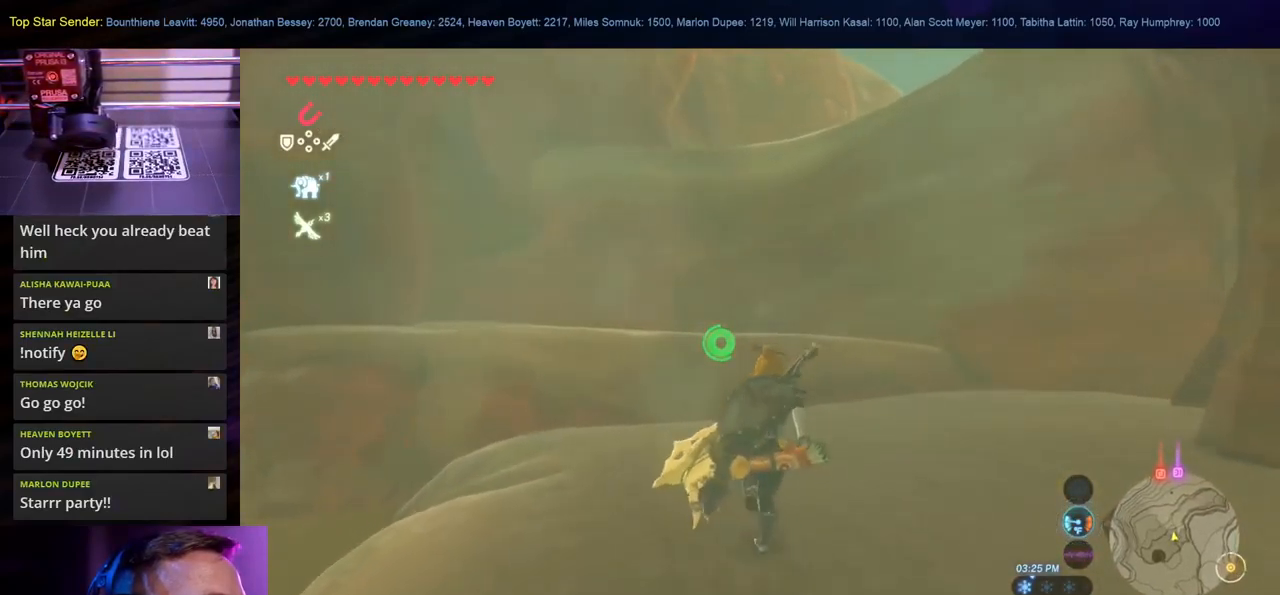
{"buttons": [], "left_stick": "up", "right_stick": "center", "events": [[100, "right_stick", "left"], [283, "right_stick", "center"]]}
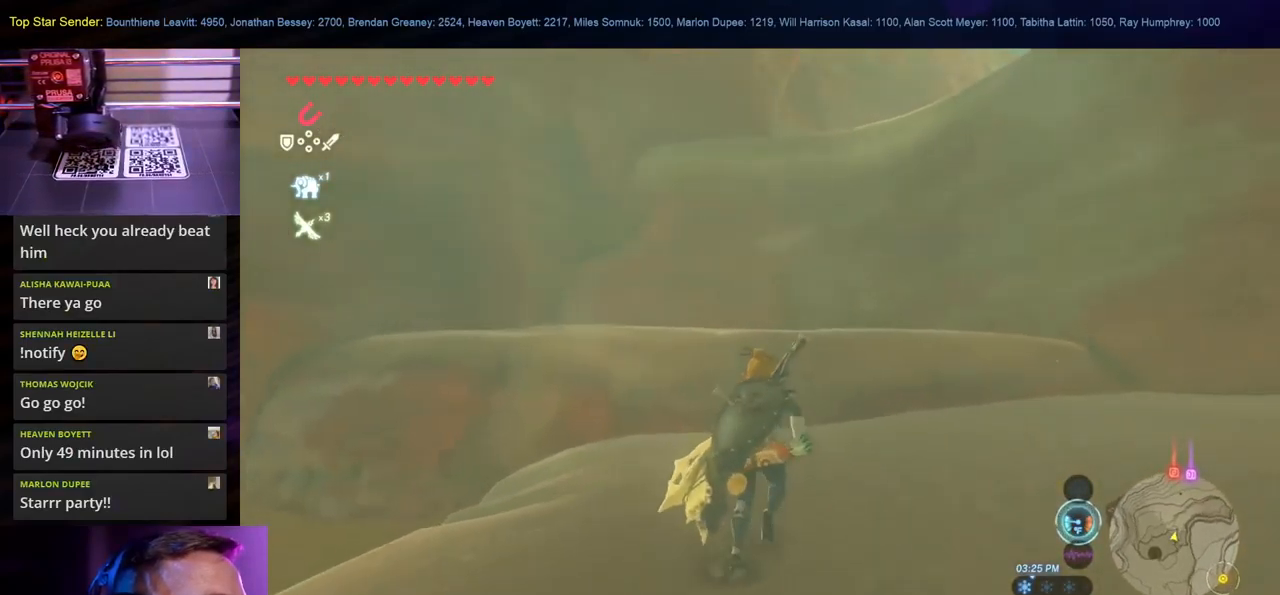
{"buttons": [], "left_stick": "up", "right_stick": "left", "events": [[317, "right_stick", "left"]]}
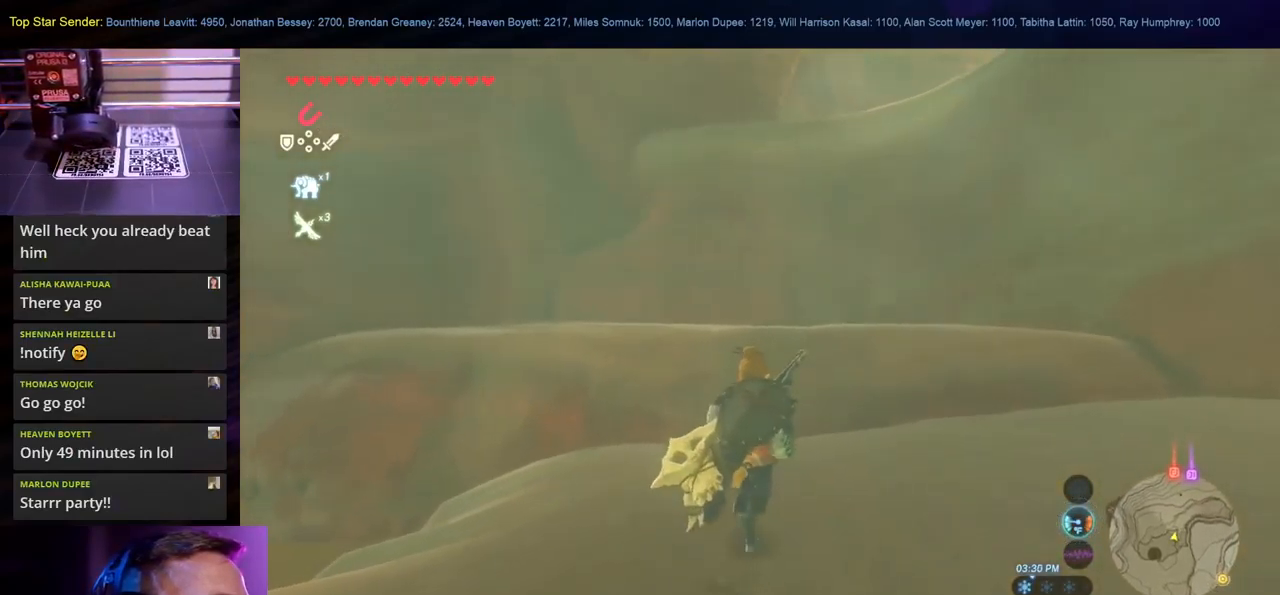
{"buttons": [], "left_stick": "up", "right_stick": "left", "events": [[33, "right_stick", "center"], [333, "right_stick", "left"]]}
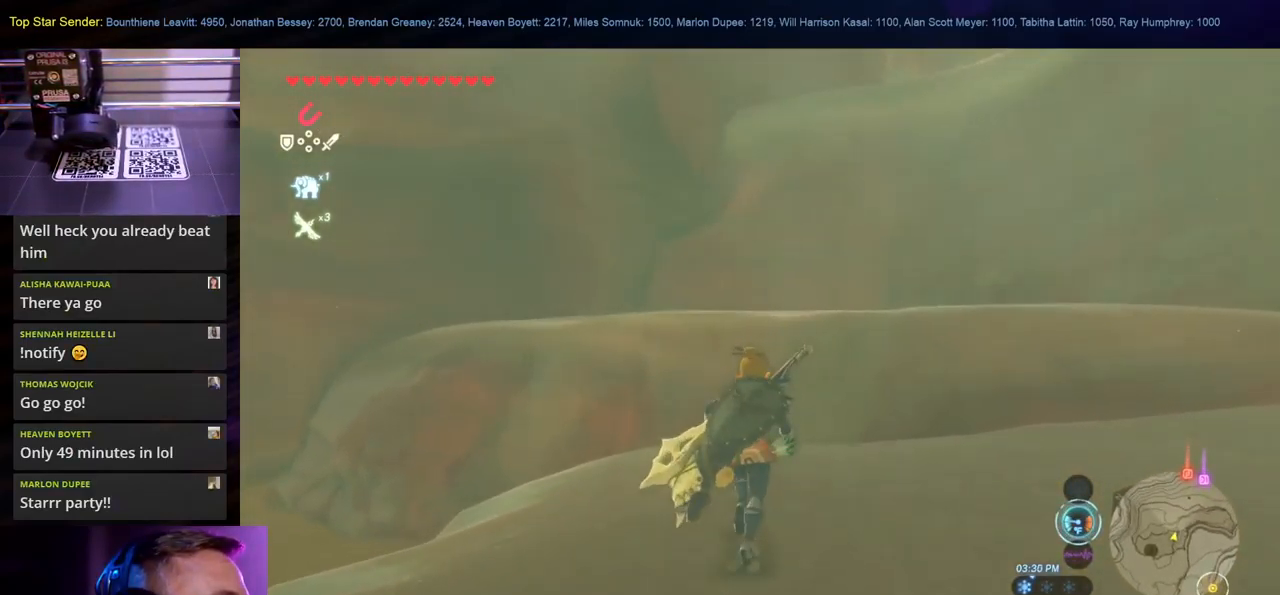
{"buttons": [], "left_stick": "up", "right_stick": "center", "events": [[67, "right_stick", "center"], [267, "right_stick", "down-right"], [467, "right_stick", "center"]]}
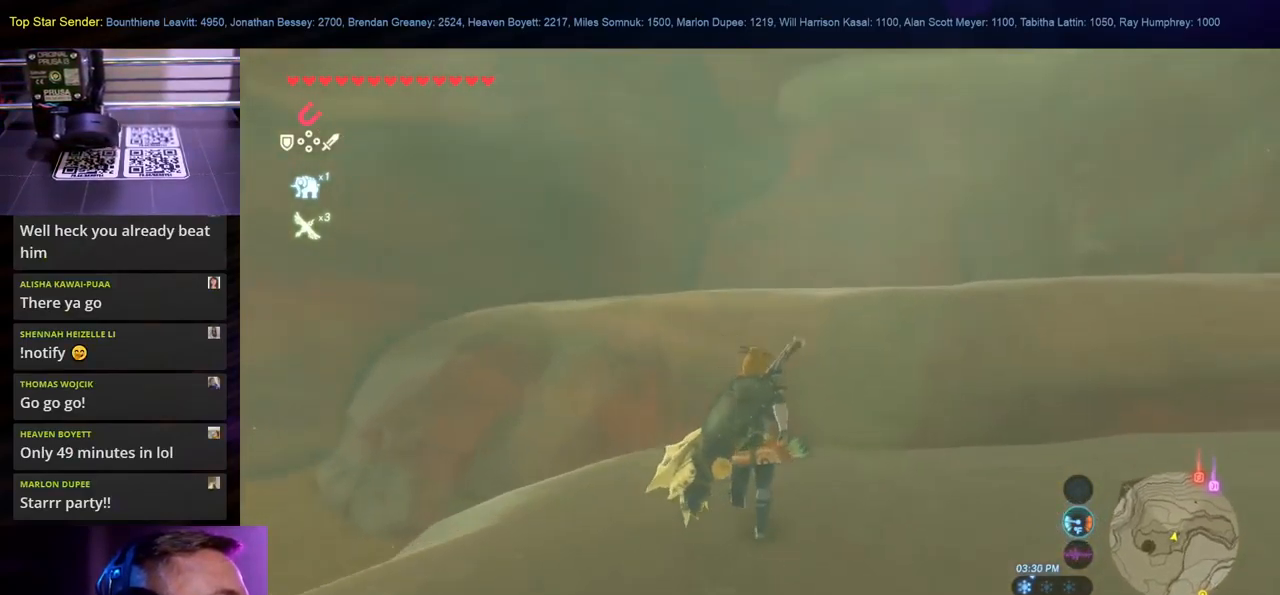
{"buttons": [], "left_stick": "up", "right_stick": "center", "events": [[50, "right_stick", "left"], [167, "right_stick", "down"], [300, "right_stick", "center"]]}
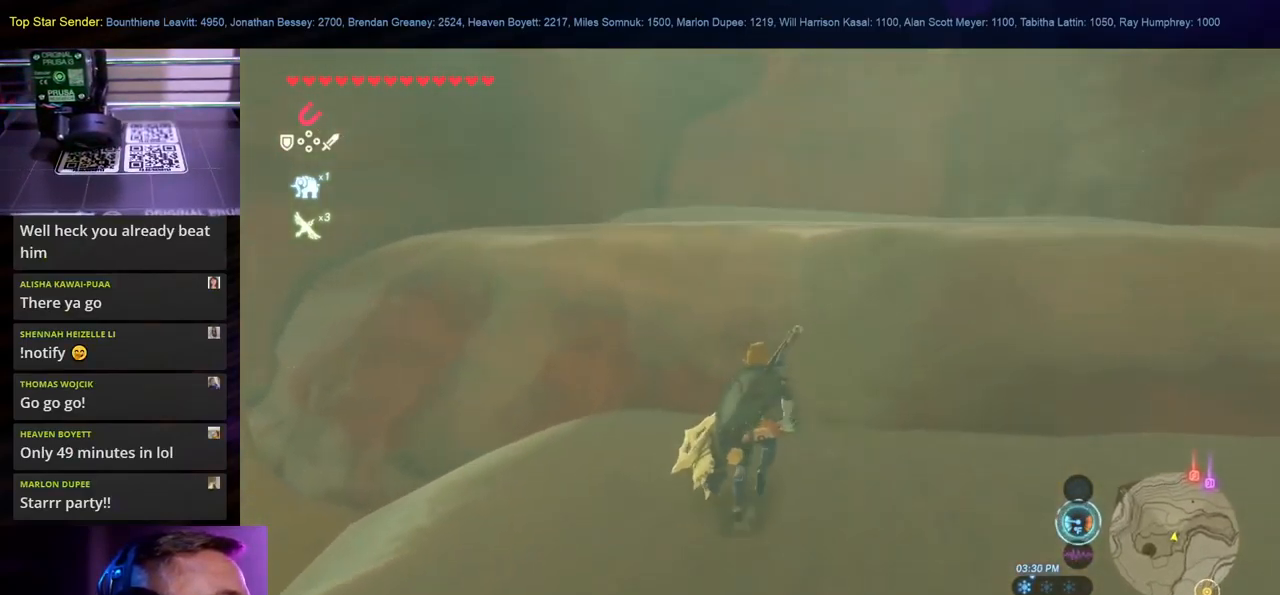
{"buttons": [], "left_stick": "up", "right_stick": "center", "events": []}
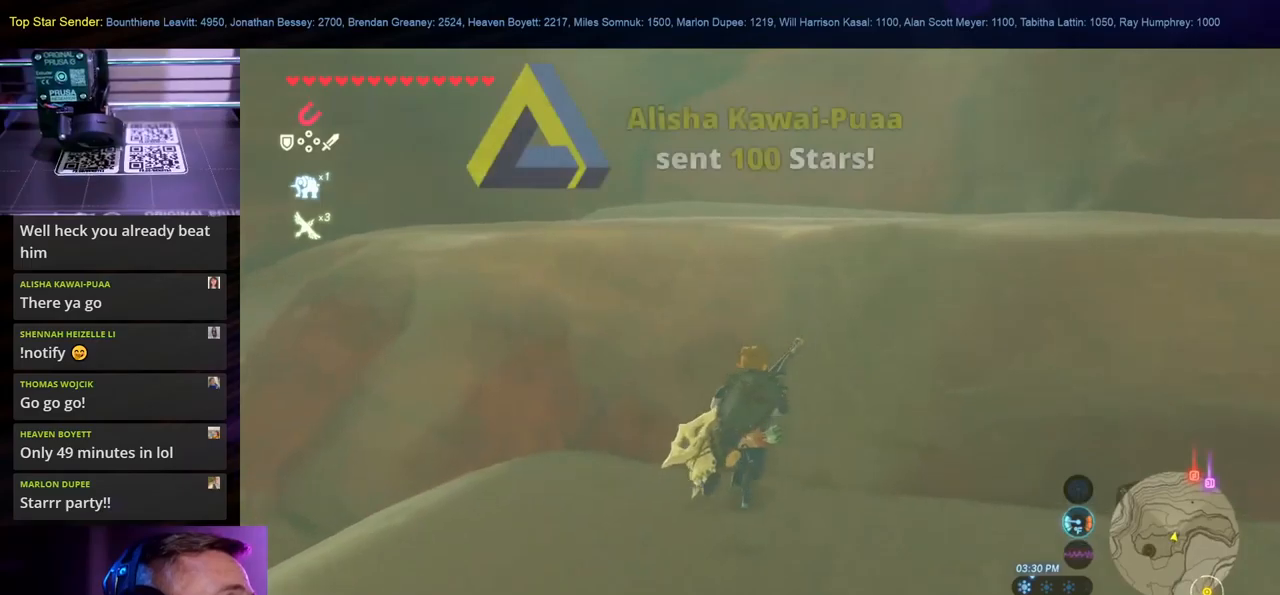
{"buttons": [], "left_stick": "up", "right_stick": "center", "events": [[217, "right_stick", "right"], [417, "right_stick", "center"]]}
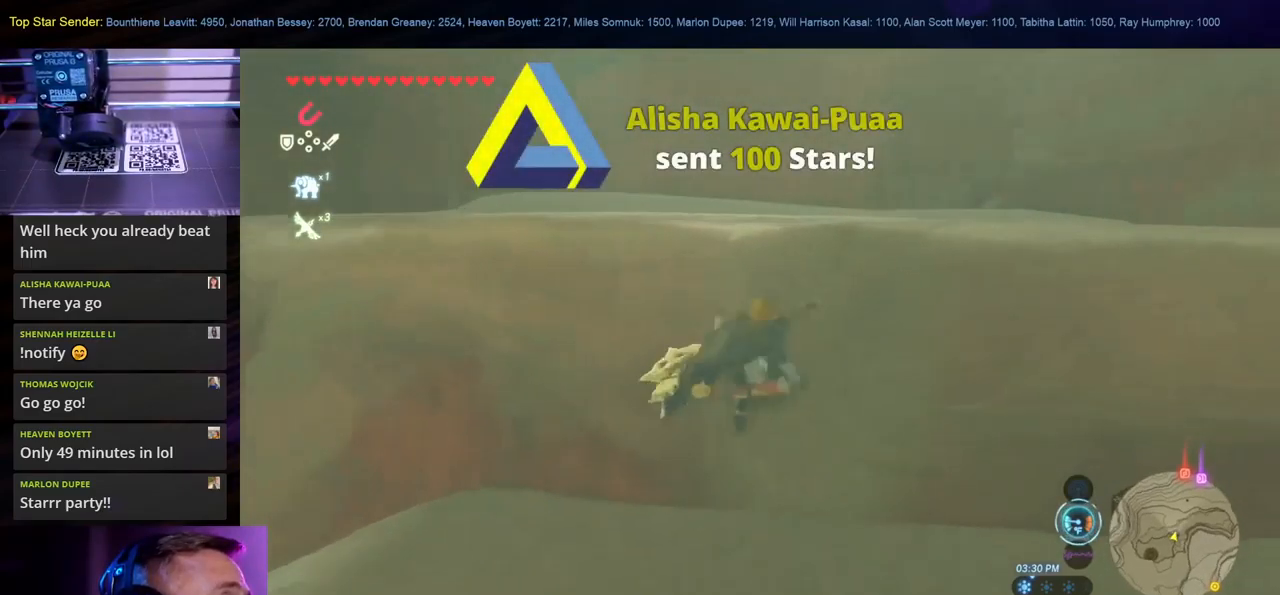
{"buttons": [], "left_stick": "up", "right_stick": "up-left", "events": [[200, "right_stick", "up-left"]]}
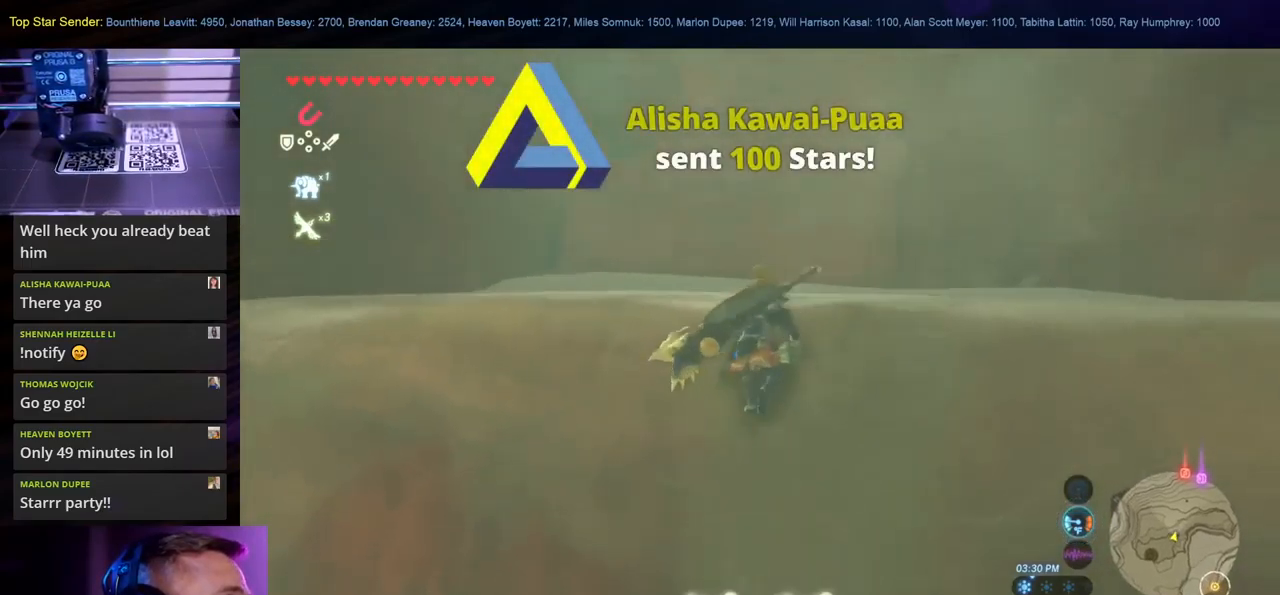
{"buttons": [], "left_stick": "up", "right_stick": "center", "events": [[33, "right_stick", "center"]]}
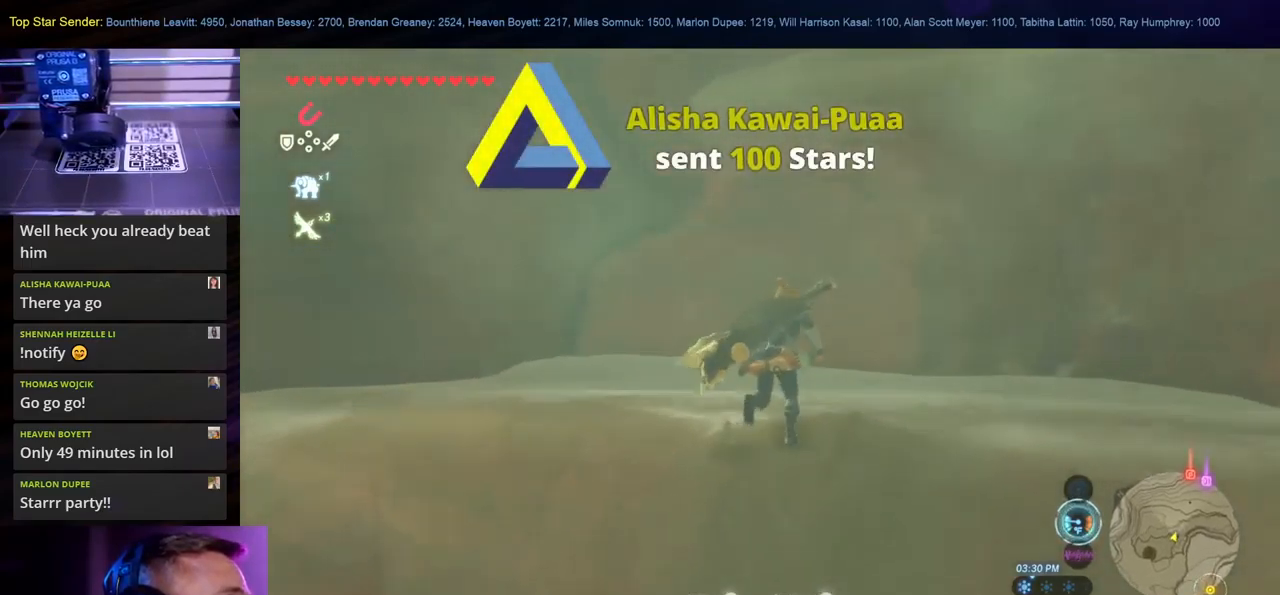
{"buttons": [], "left_stick": "up-left", "right_stick": "center", "events": [[217, "left_stick", "up-left"], [250, "right_stick", "right"], [450, "right_stick", "center"]]}
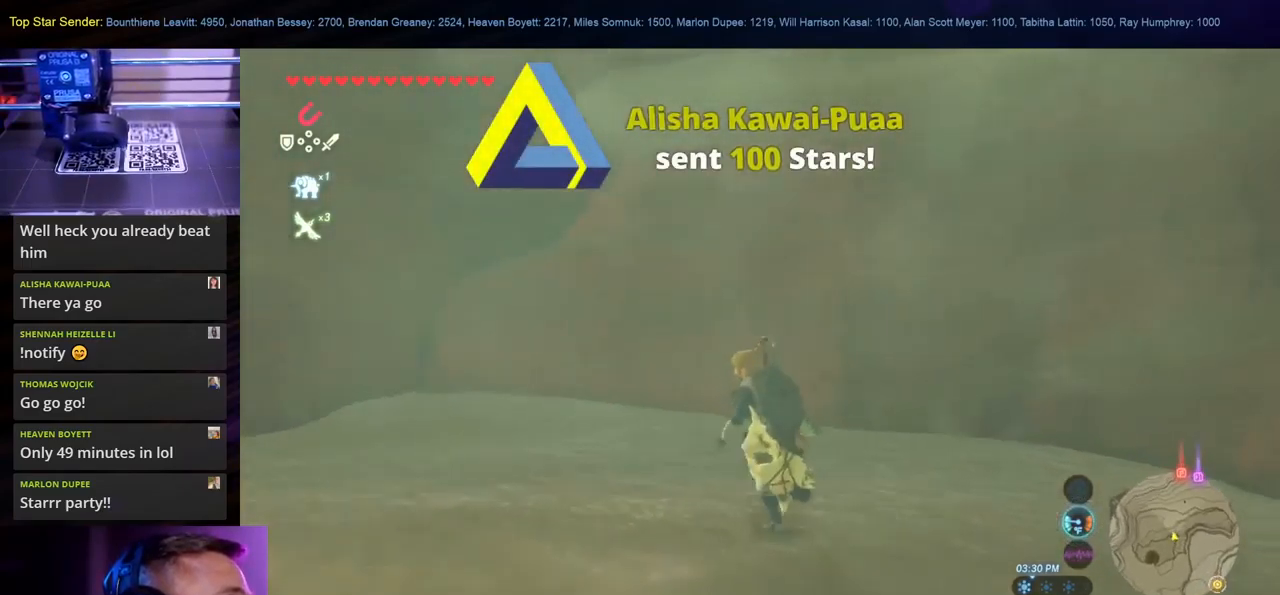
{"buttons": [], "left_stick": "up", "right_stick": "center", "events": [[183, "right_stick", "right"], [250, "right_stick", "up-right"], [367, "right_stick", "center"], [450, "left_stick", "up"]]}
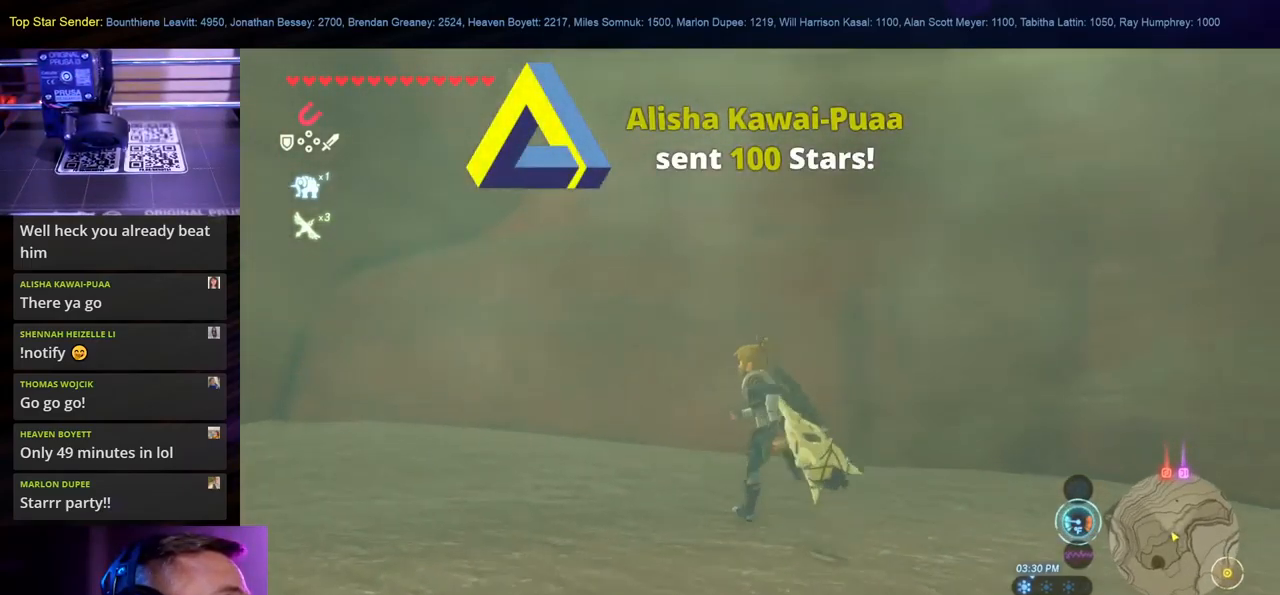
{"buttons": [], "left_stick": "up", "right_stick": "center", "events": [[100, "right_stick", "up-right"], [250, "right_stick", "center"]]}
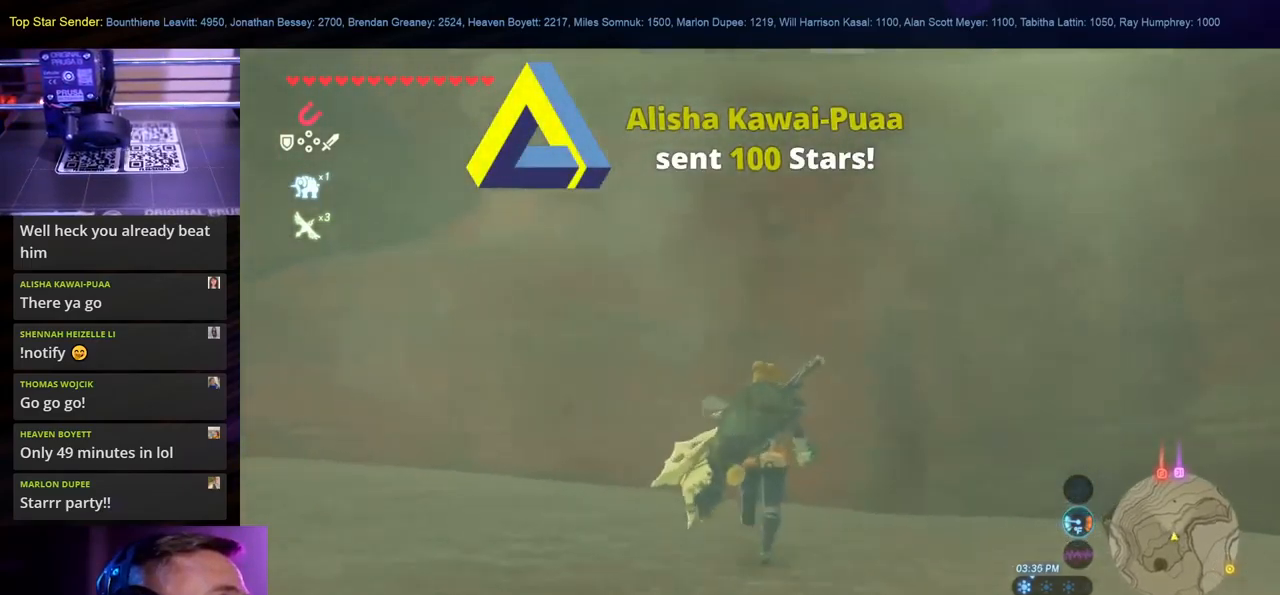
{"buttons": [], "left_stick": "up", "right_stick": "up", "events": [[417, "right_stick", "up"]]}
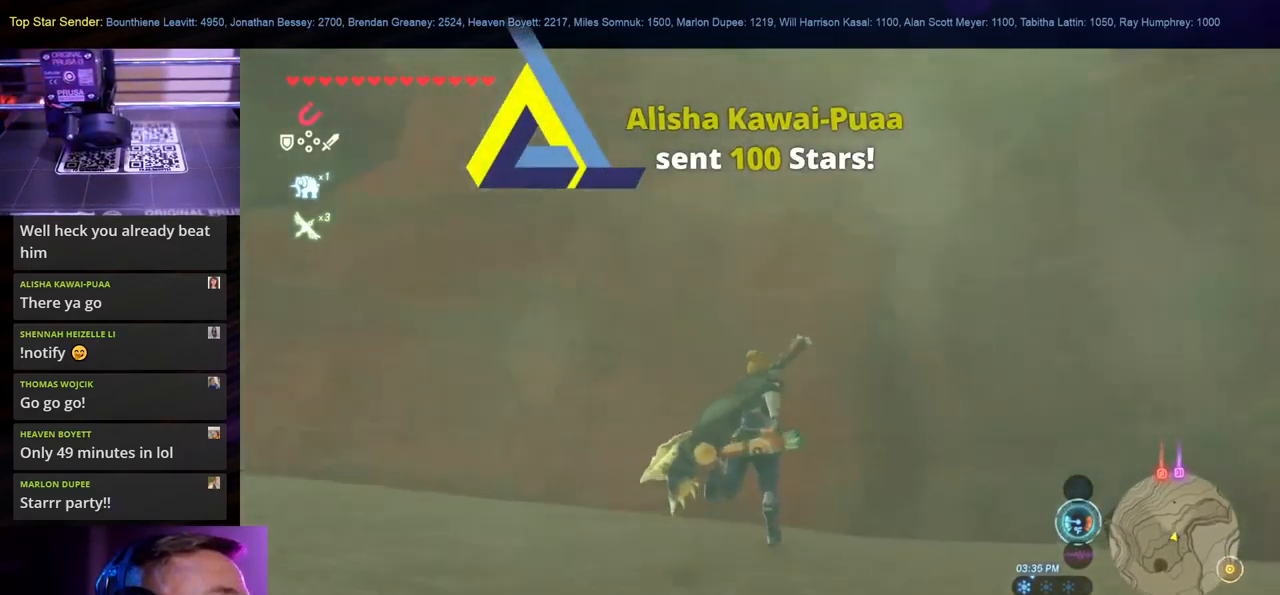
{"buttons": [], "left_stick": "up", "right_stick": "center", "events": [[150, "right_stick", "center"]]}
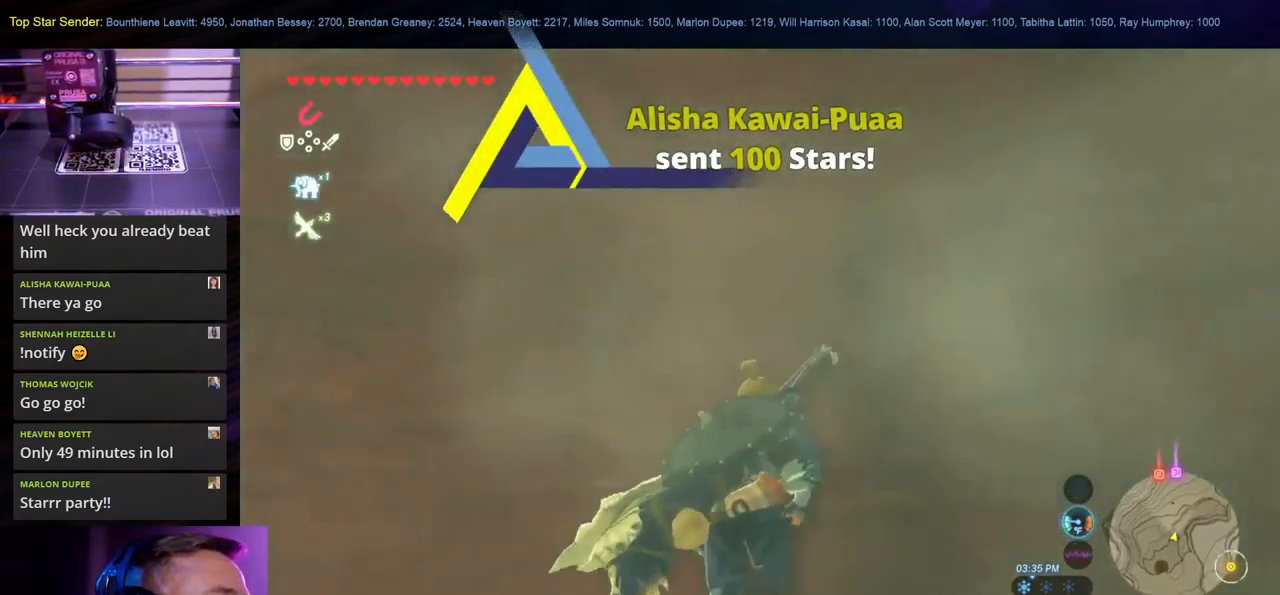
{"buttons": [], "left_stick": "up", "right_stick": "center", "events": []}
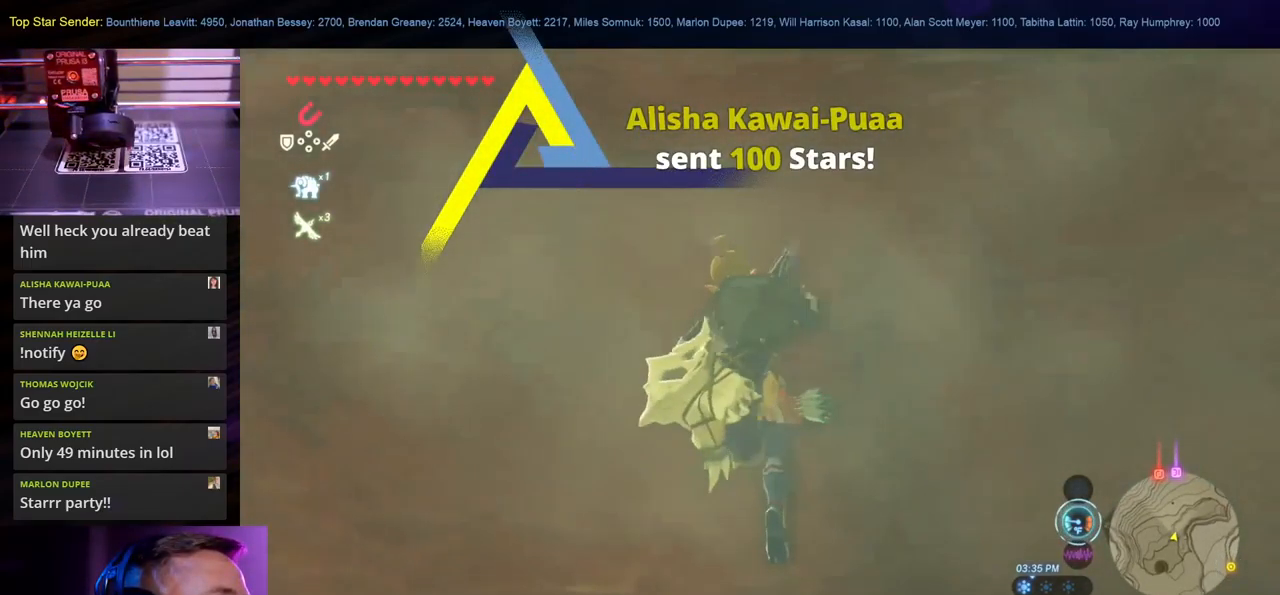
{"buttons": ["X"], "left_stick": "up", "right_stick": "center", "events": [[300, "X", "down"], [383, "X", "up"], [483, "X", "down"]]}
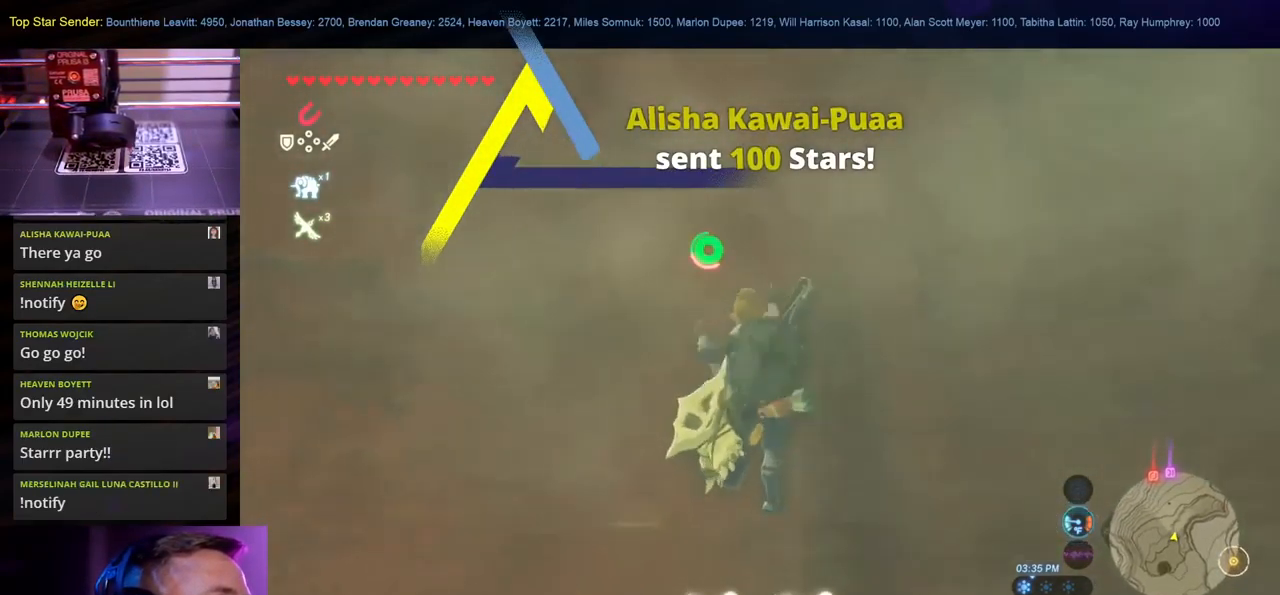
{"buttons": [], "left_stick": "up", "right_stick": "center", "events": [[100, "X", "up"], [184, "X", "down"], [300, "X", "up"], [350, "X", "down"], [467, "X", "up"]]}
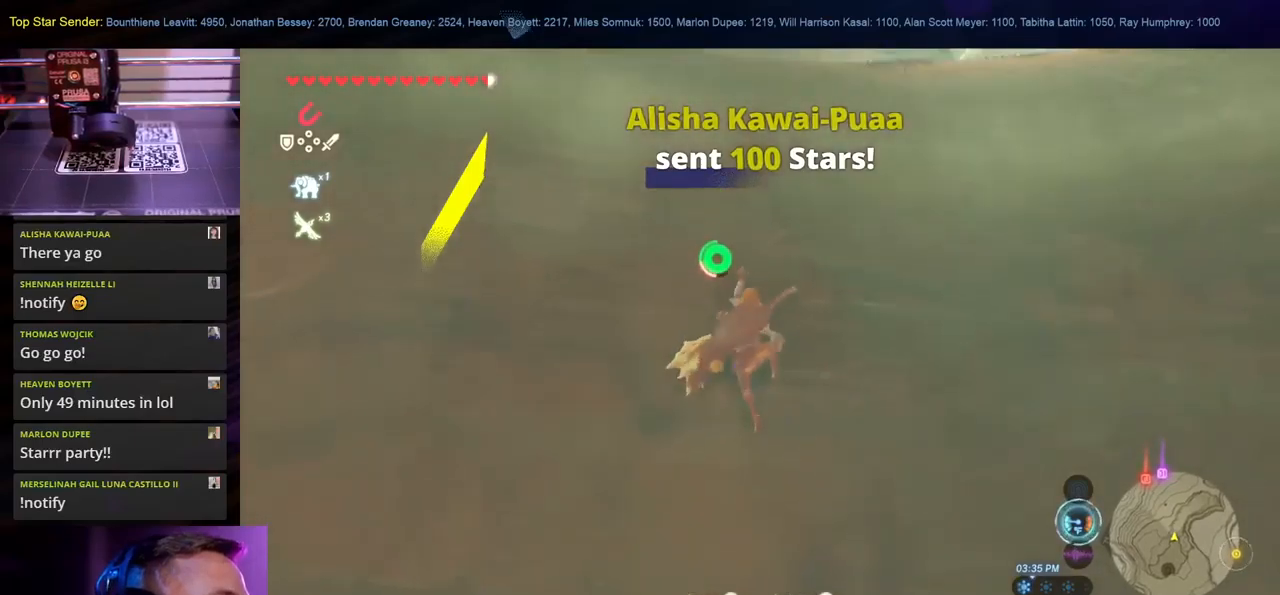
{"buttons": ["X"], "left_stick": "up", "right_stick": "center", "events": [[67, "X", "down"], [167, "X", "up"], [250, "X", "down"], [367, "X", "up"], [417, "X", "down"]]}
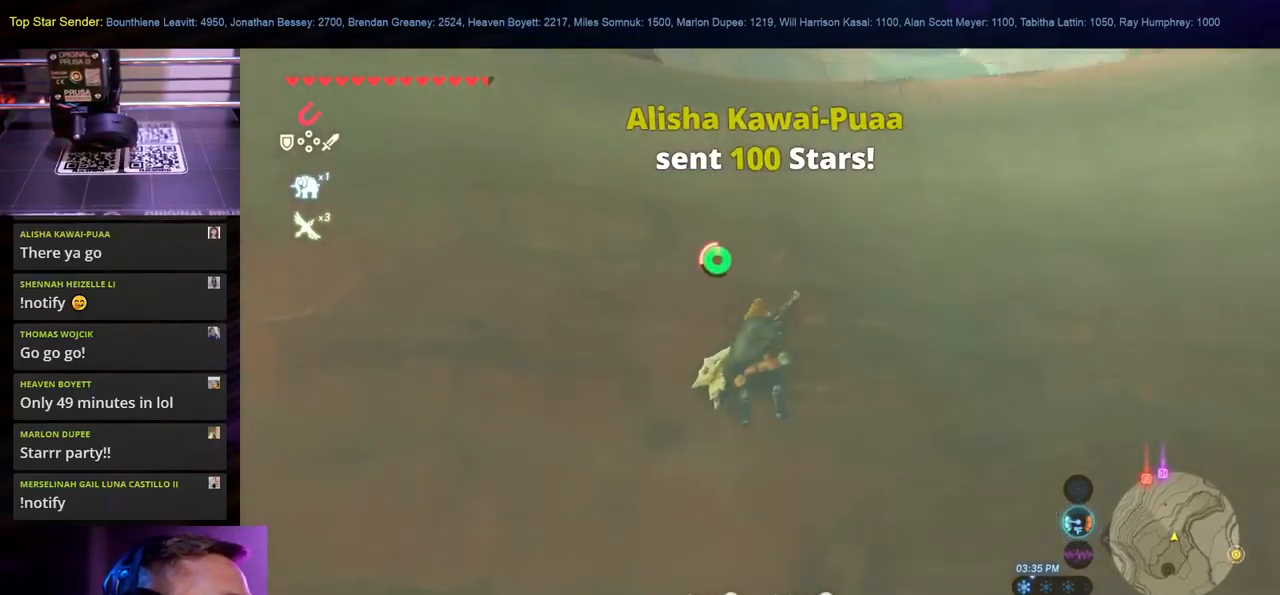
{"buttons": [], "left_stick": "up", "right_stick": "center", "events": [[17, "X", "up"], [84, "X", "down"], [184, "X", "up"], [250, "X", "down"], [350, "X", "up"]]}
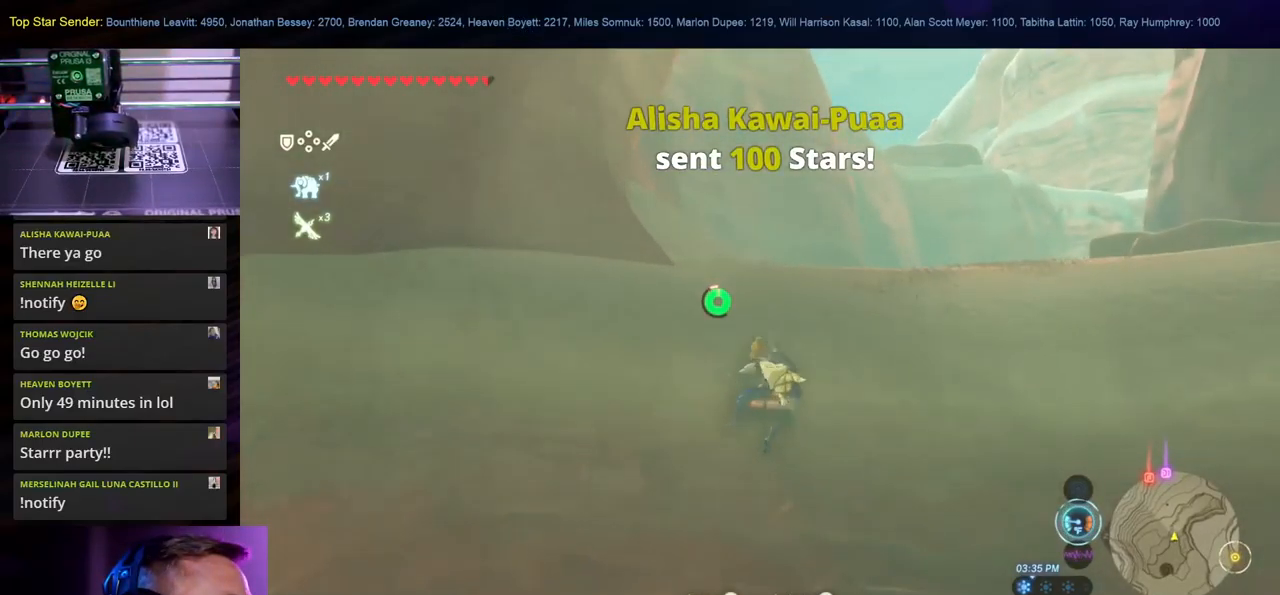
{"buttons": [], "left_stick": "up", "right_stick": "center", "events": [[200, "right_stick", "up"], [434, "right_stick", "center"]]}